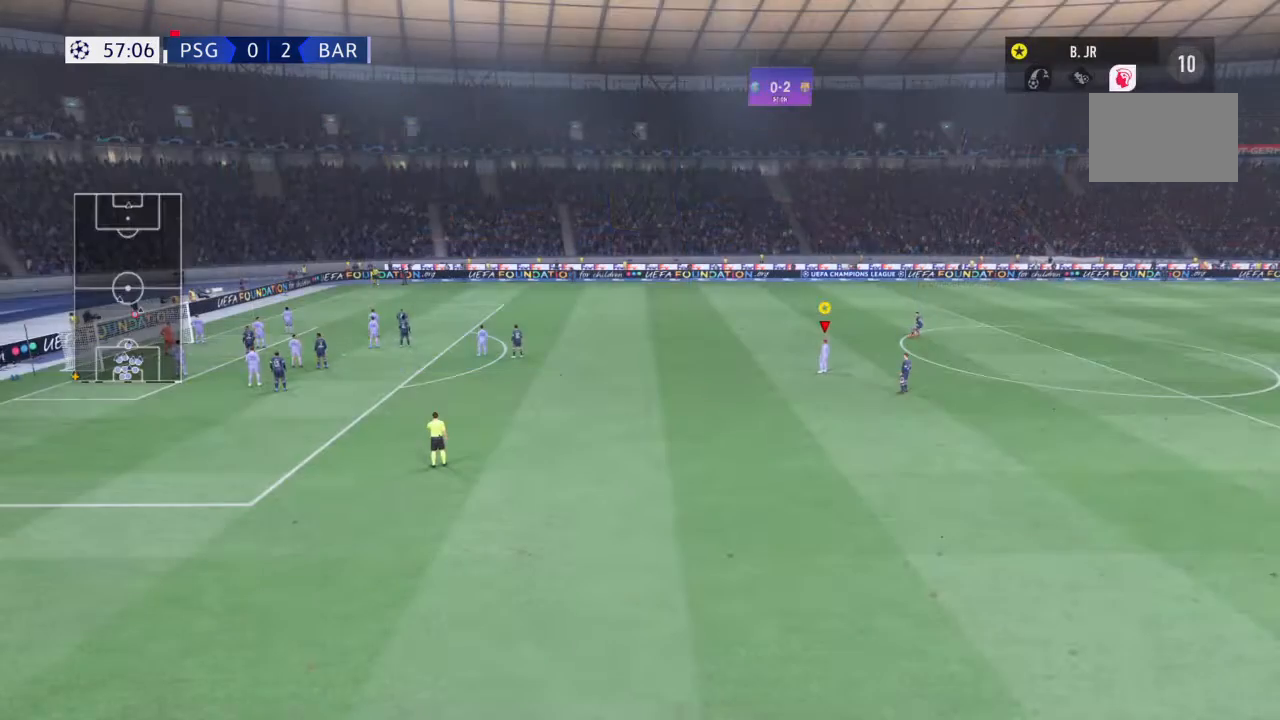
Gameplay with a controller (PlayStation layout); each line is a JSON object with the inputs held at the frame after it. "events" lists button and stick changes between this image and that frame as [ms after this image, input, new state], when the widget could be followed in between. Not read: L3 R3.
{"buttons": [], "left_stick": "left", "right_stick": "center", "events": [[434, "left_stick", "left"]]}
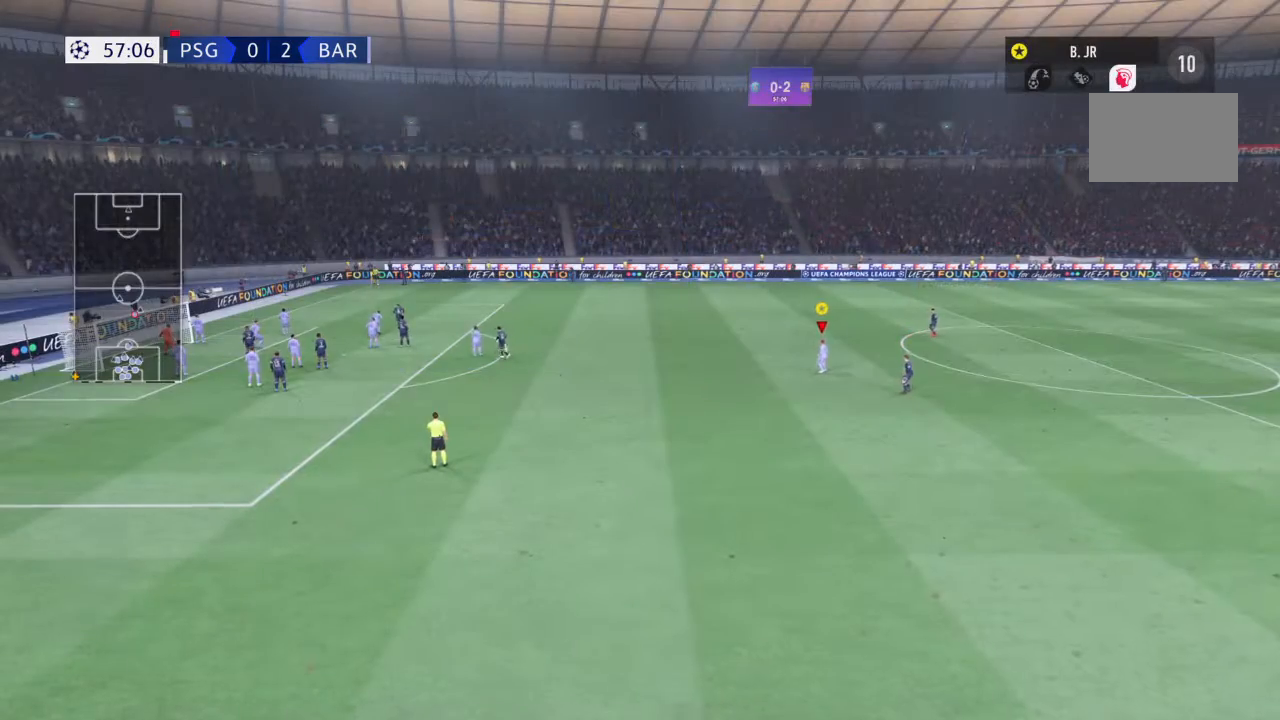
{"buttons": [], "left_stick": "up", "right_stick": "center", "events": [[166, "left_stick", "up-left"], [333, "left_stick", "up"]]}
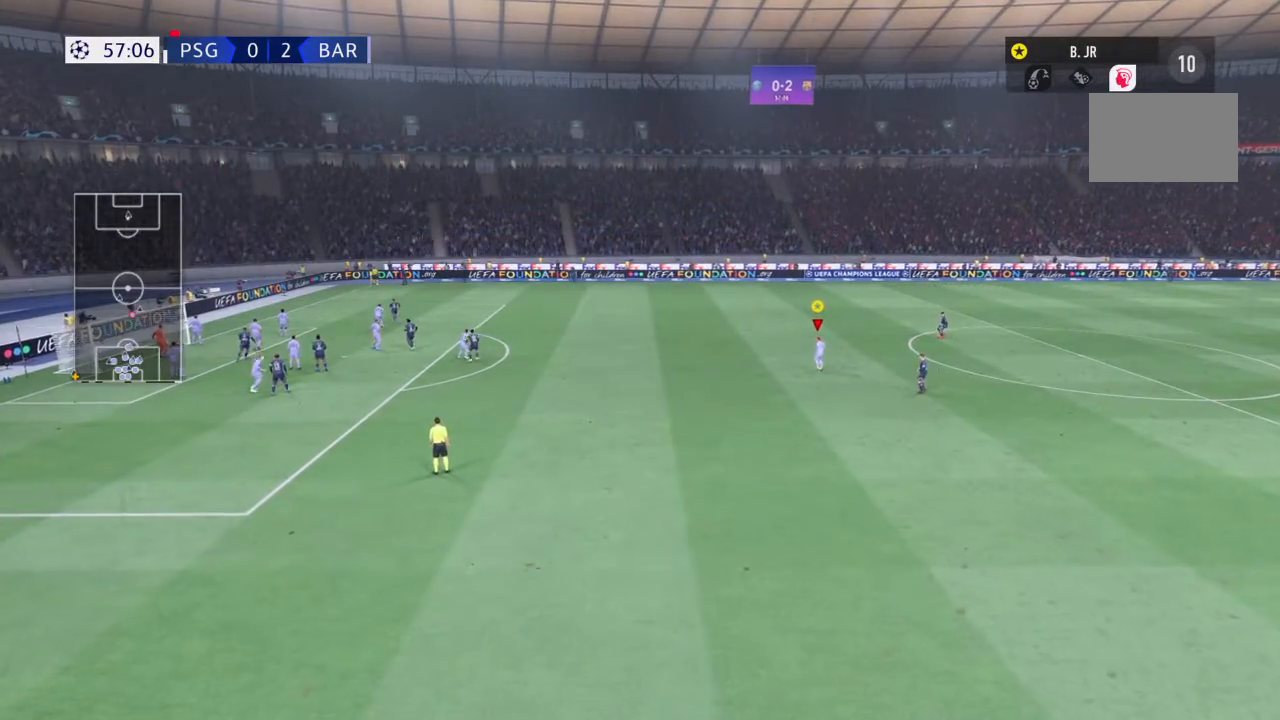
{"buttons": [], "left_stick": "up-right", "right_stick": "center"}
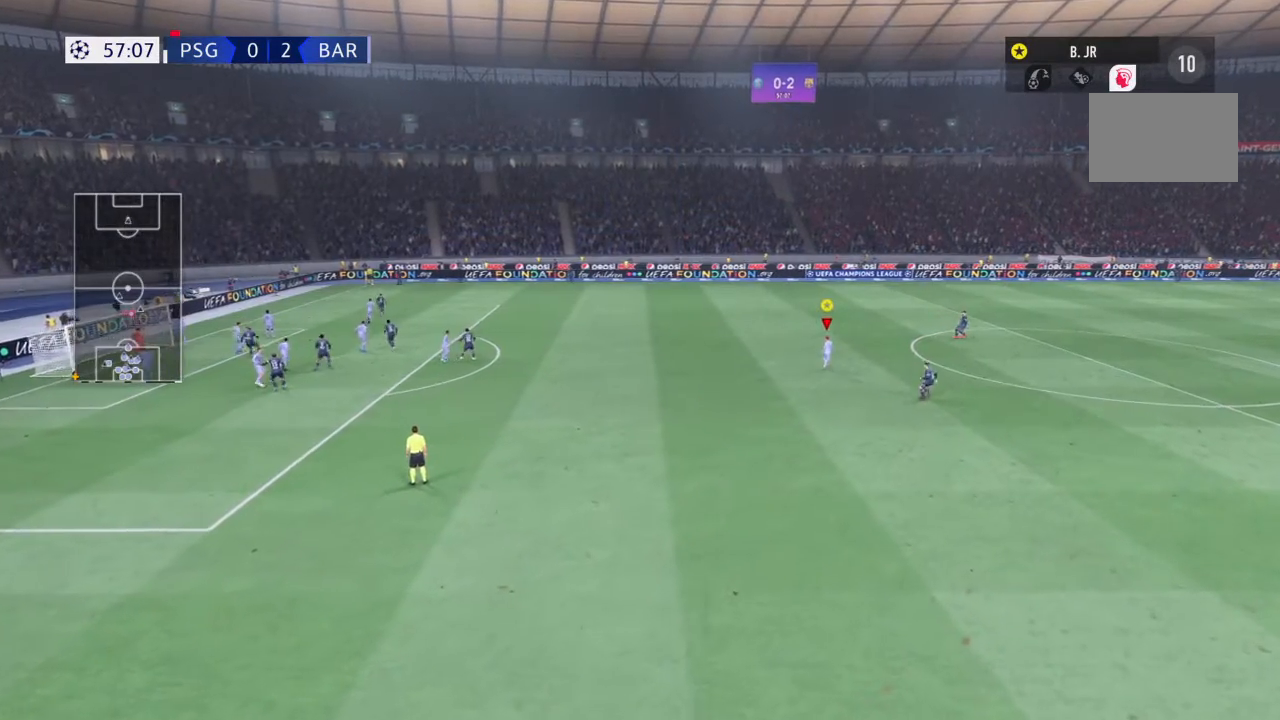
{"buttons": [], "left_stick": "left", "right_stick": "center", "events": [[100, "left_stick", "up-left"], [367, "left_stick", "left"]]}
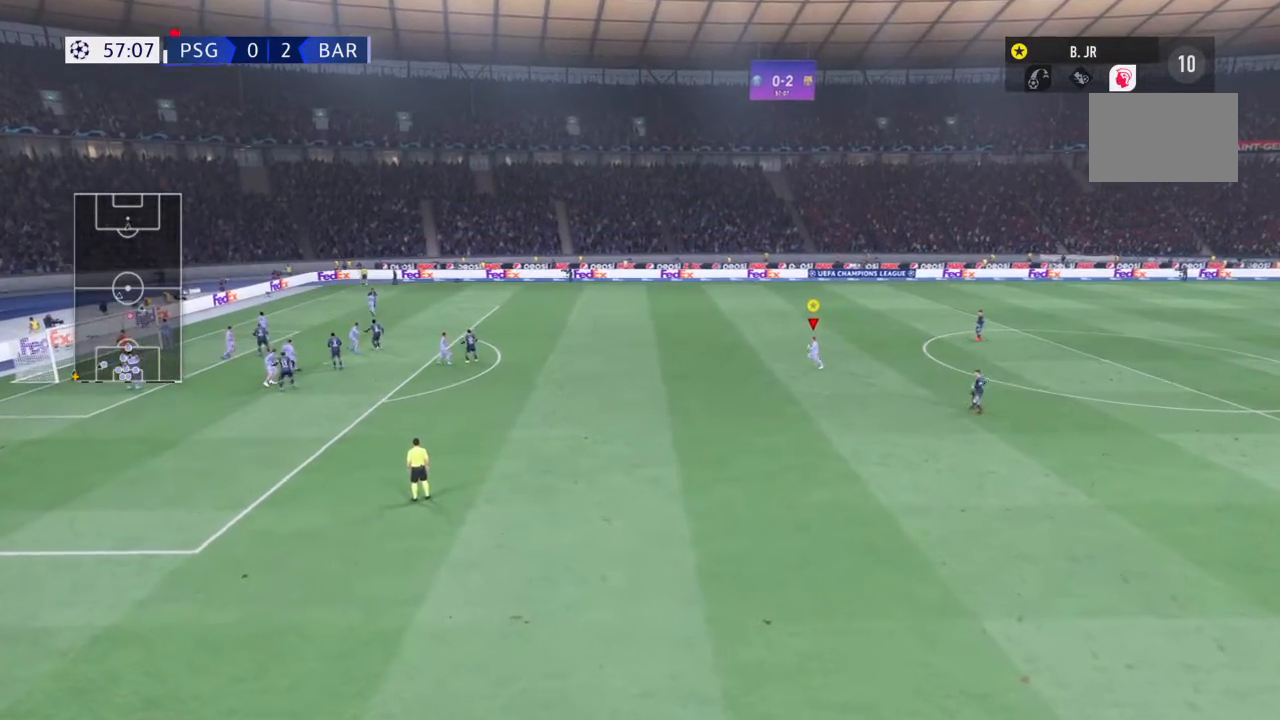
{"buttons": [], "left_stick": "left", "right_stick": "center", "events": []}
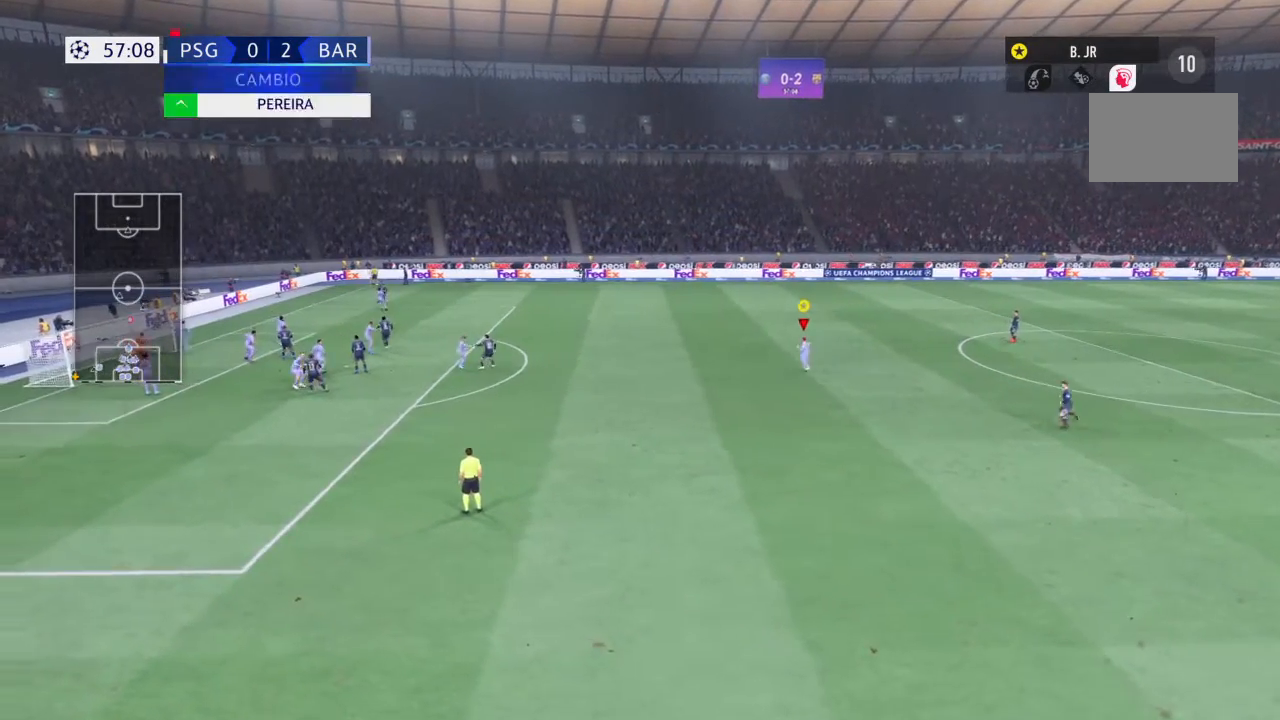
{"buttons": [], "left_stick": "center", "right_stick": "center", "events": [[233, "left_stick", "center"]]}
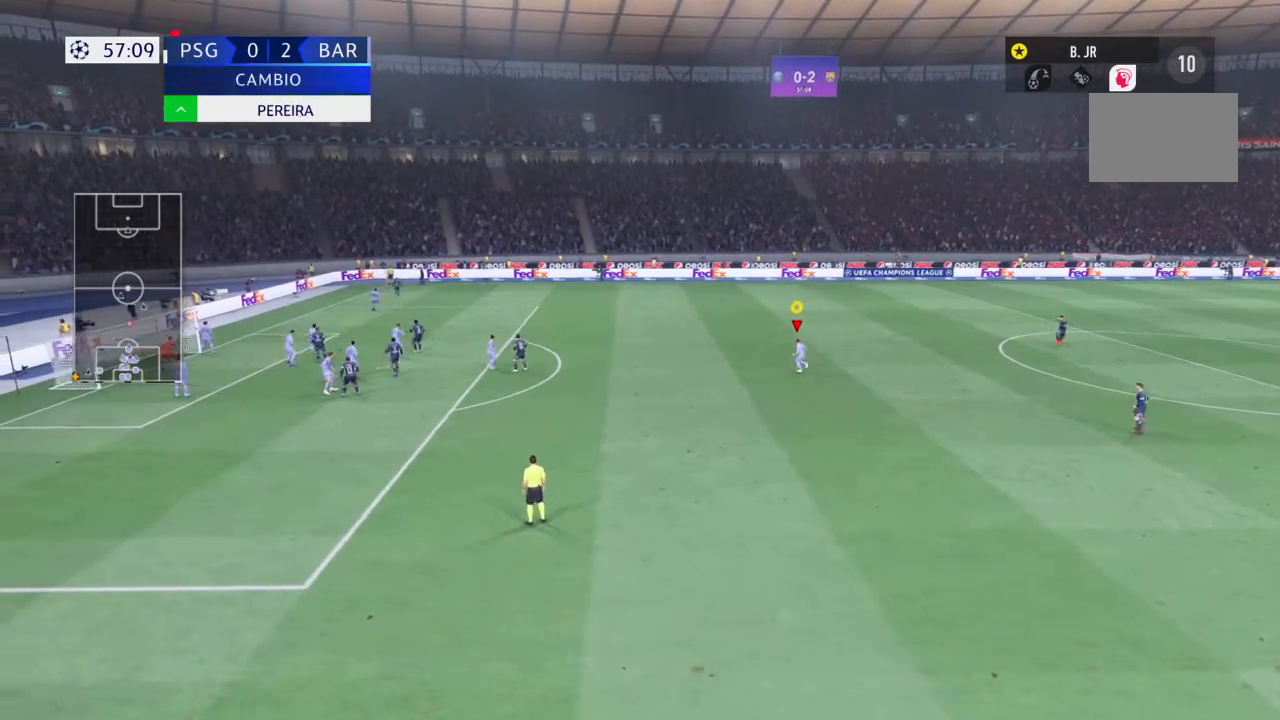
{"buttons": [], "left_stick": "center", "right_stick": "center", "events": [[67, "left_stick", "down-left"], [334, "left_stick", "center"]]}
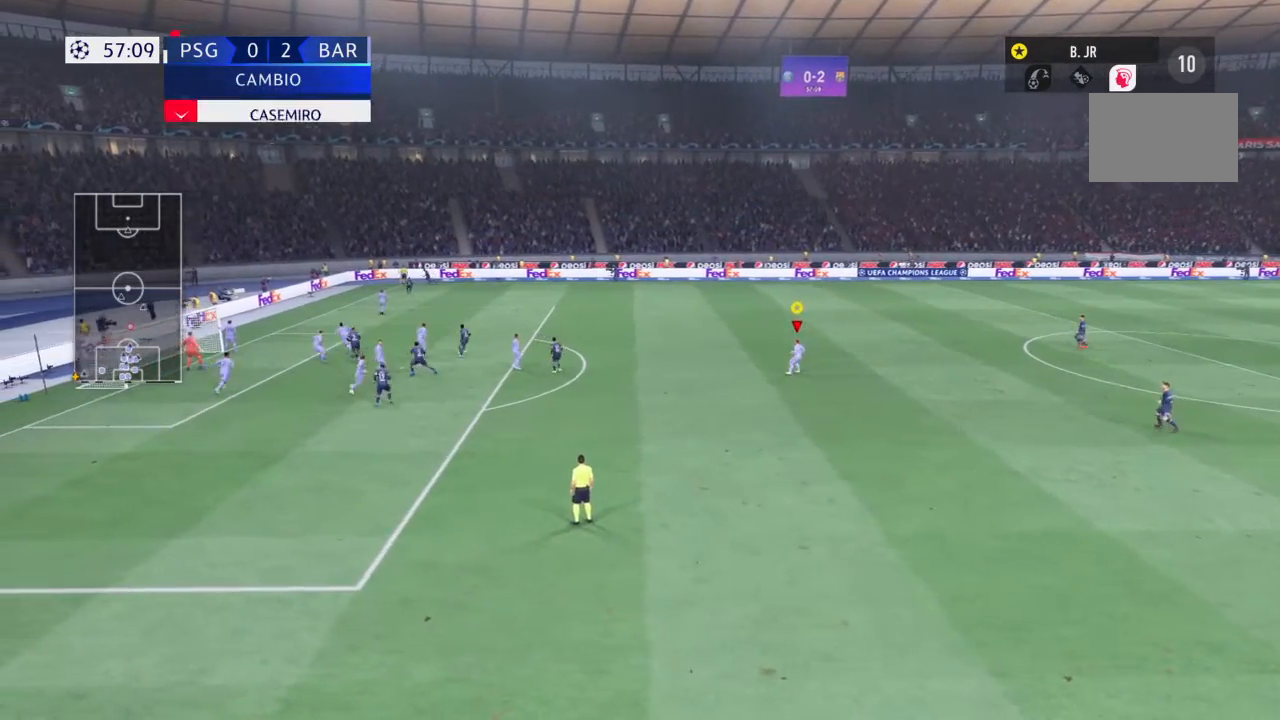
{"buttons": [], "left_stick": "center", "right_stick": "center", "events": []}
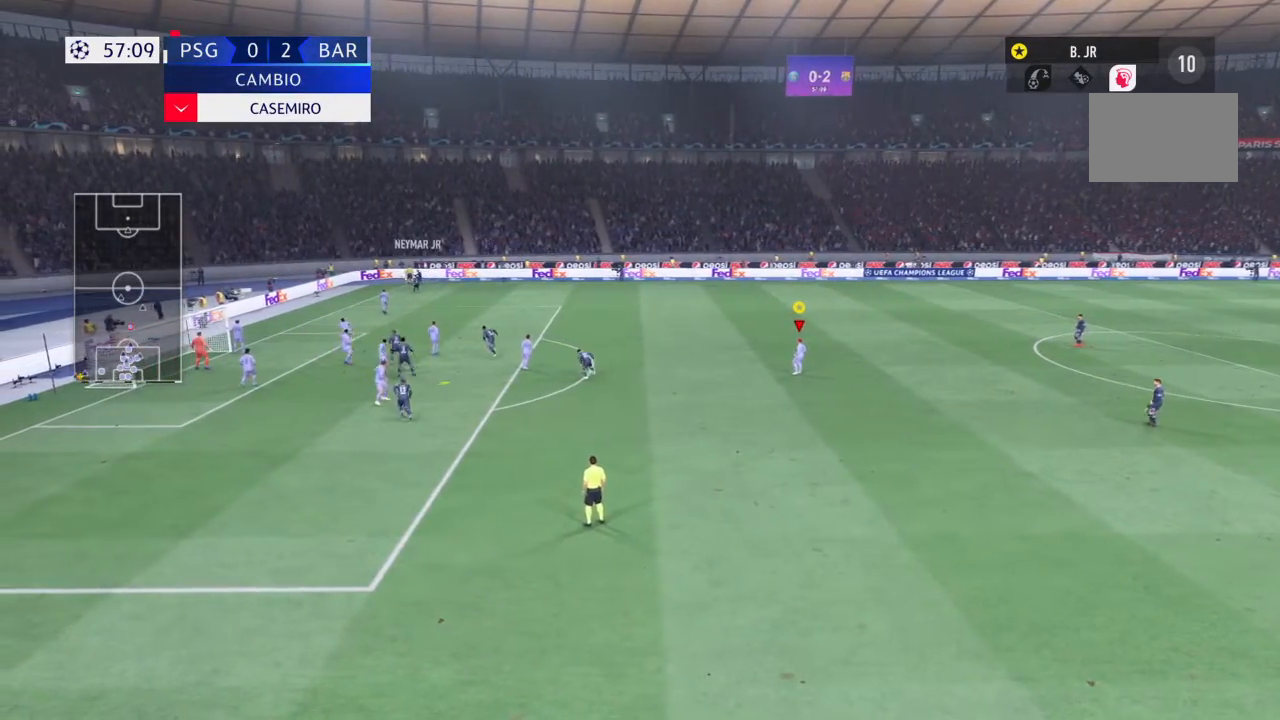
{"buttons": [], "left_stick": "left", "right_stick": "center", "events": [[501, "left_stick", "left"]]}
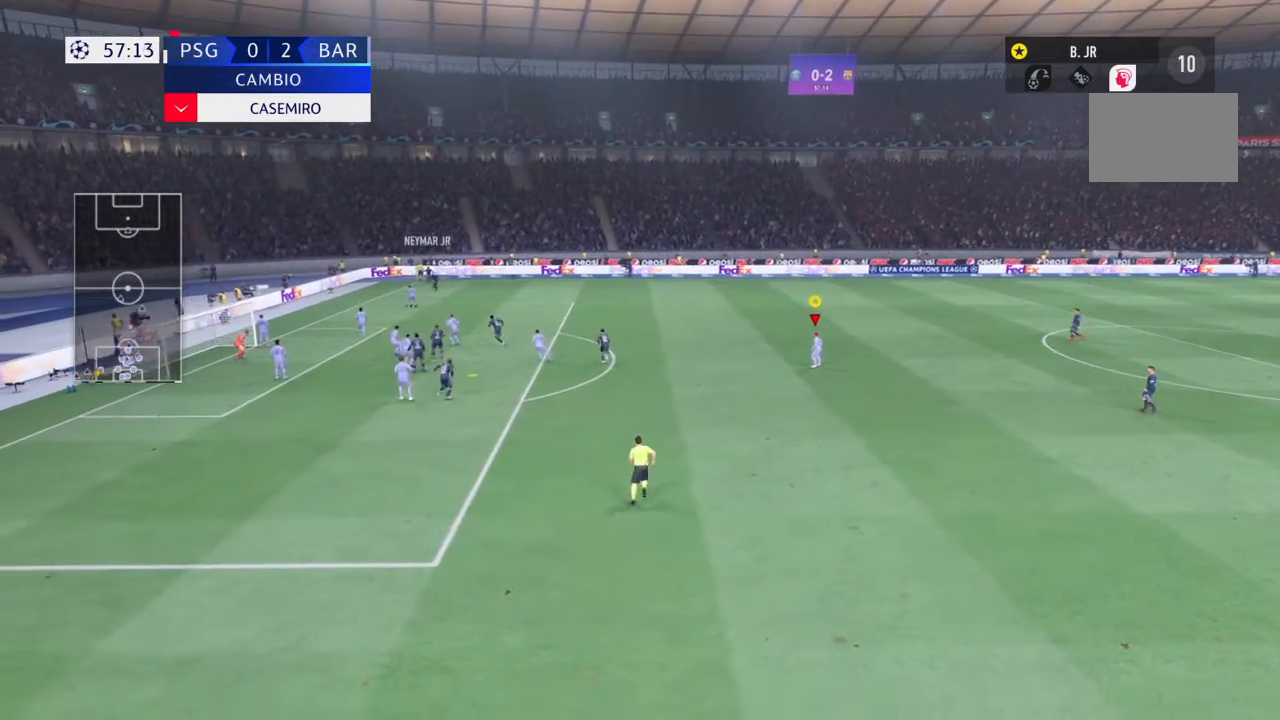
{"buttons": [], "left_stick": "up-right", "right_stick": "center", "events": [[300, "left_stick", "center"], [500, "left_stick", "up-right"]]}
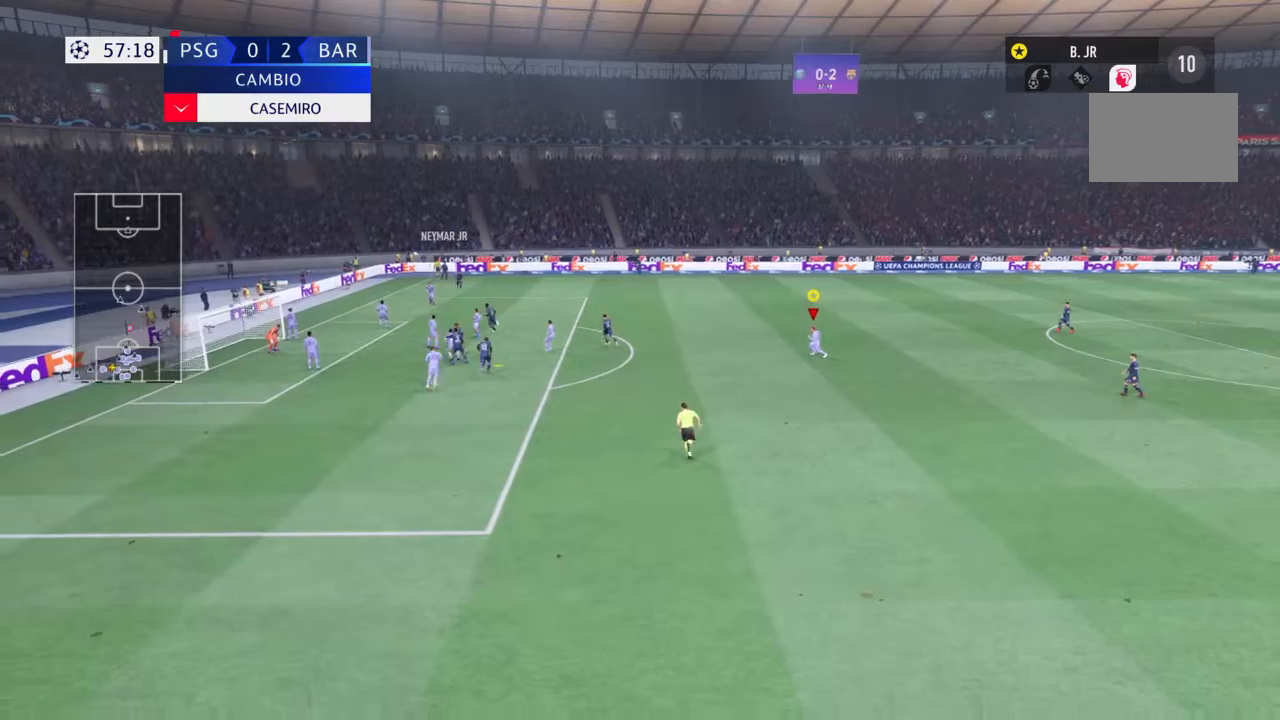
{"buttons": [], "left_stick": "center", "right_stick": "center", "events": [[501, "left_stick", "center"]]}
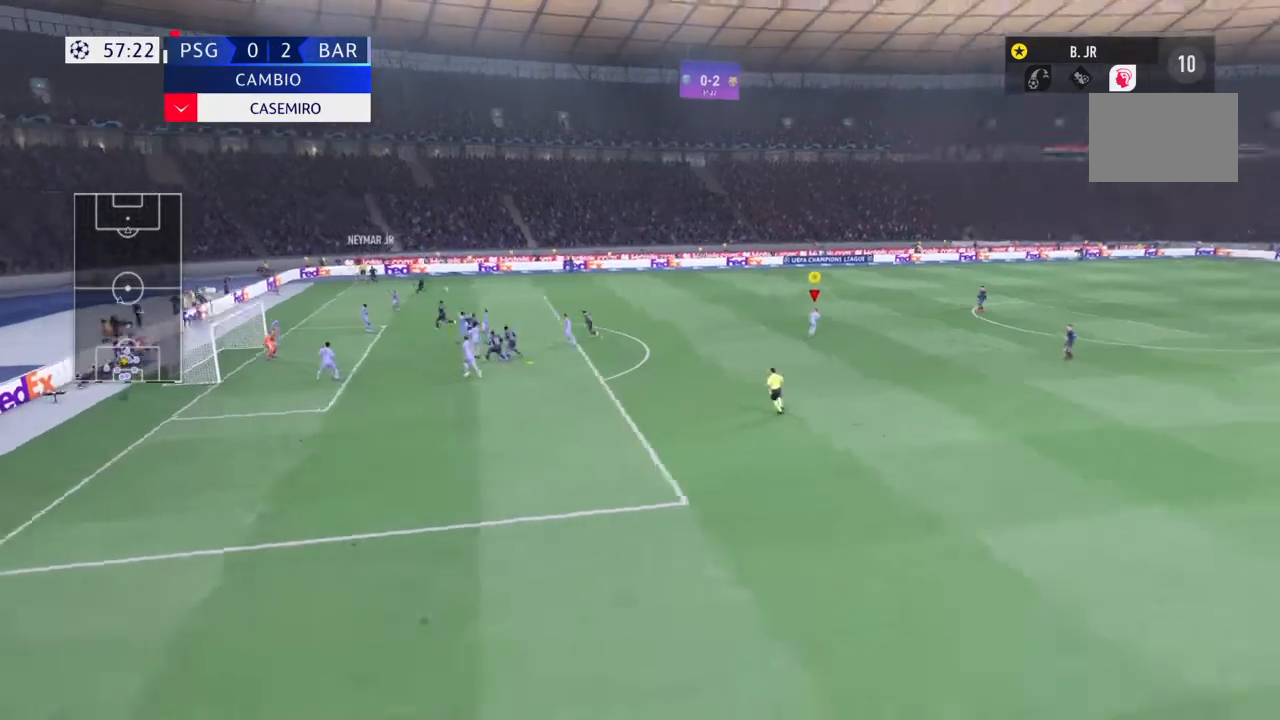
{"buttons": [], "left_stick": "left", "right_stick": "center", "events": [[400, "left_stick", "left"]]}
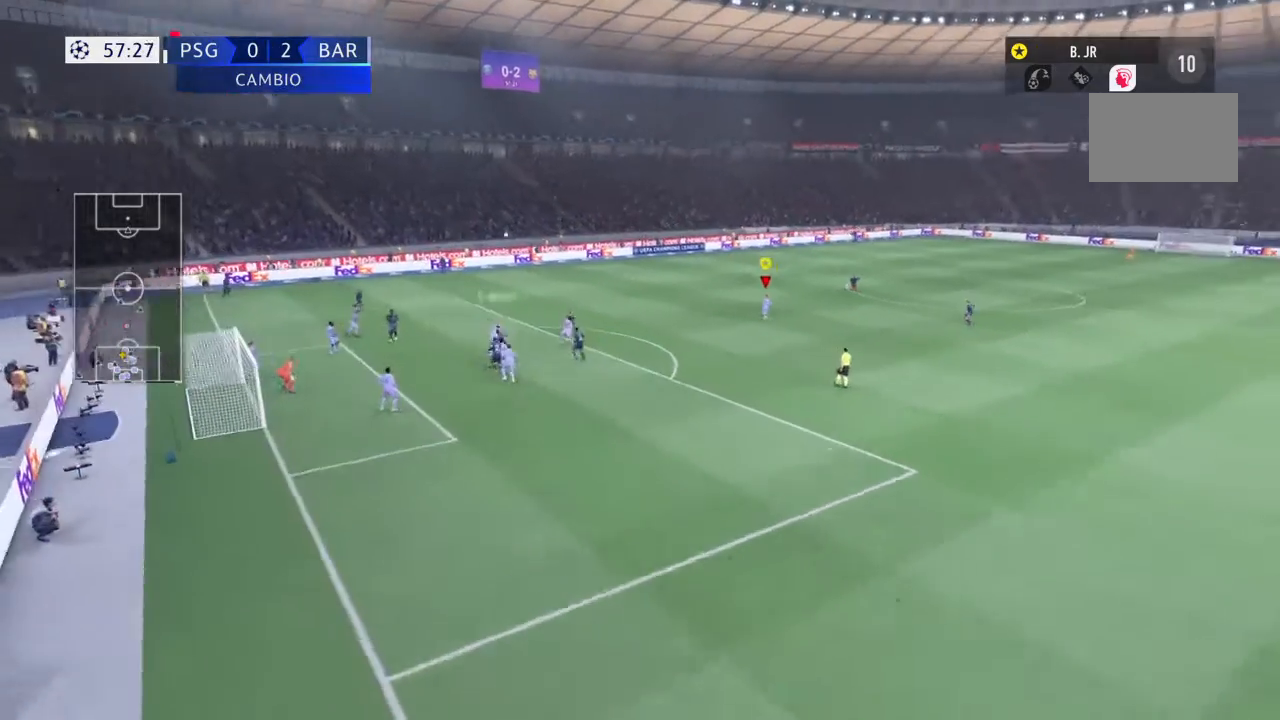
{"buttons": ["R2"], "left_stick": "up-left", "right_stick": "center", "events": [[33, "left_stick", "center"], [167, "left_stick", "up-right"], [367, "R2", "down"], [467, "left_stick", "up-left"]]}
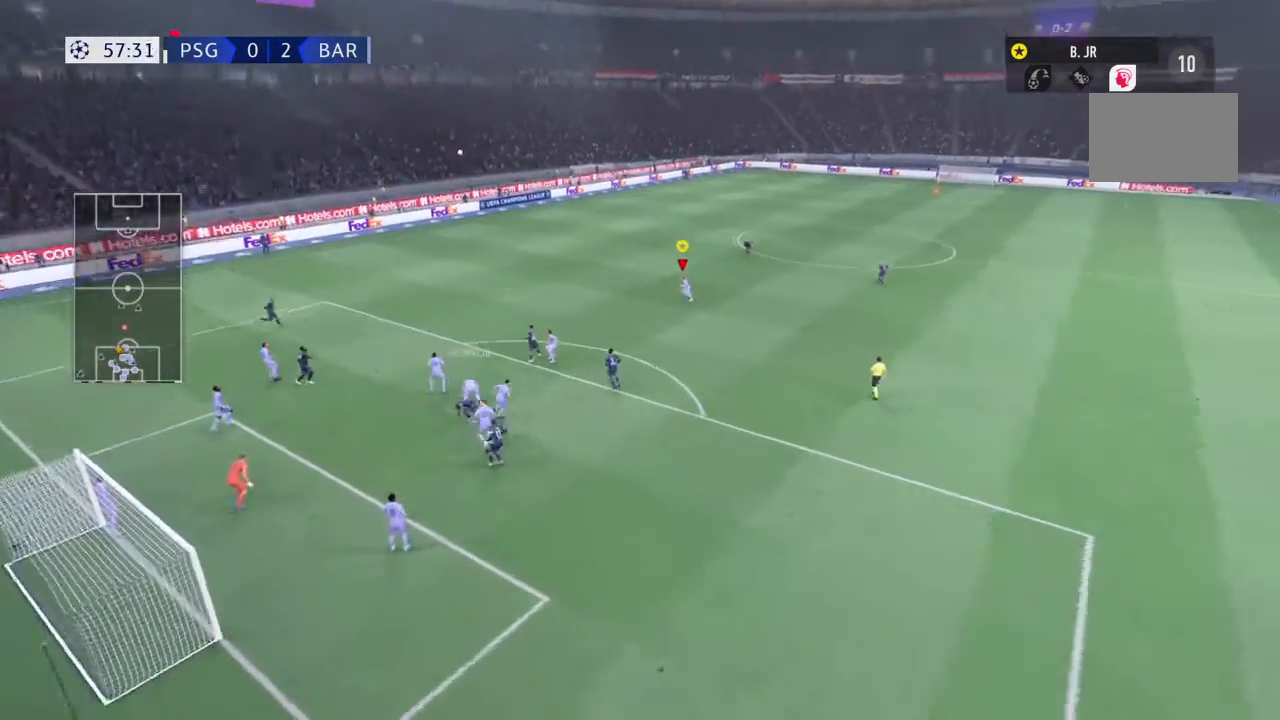
{"buttons": ["R2"], "left_stick": "up-left", "right_stick": "center", "events": []}
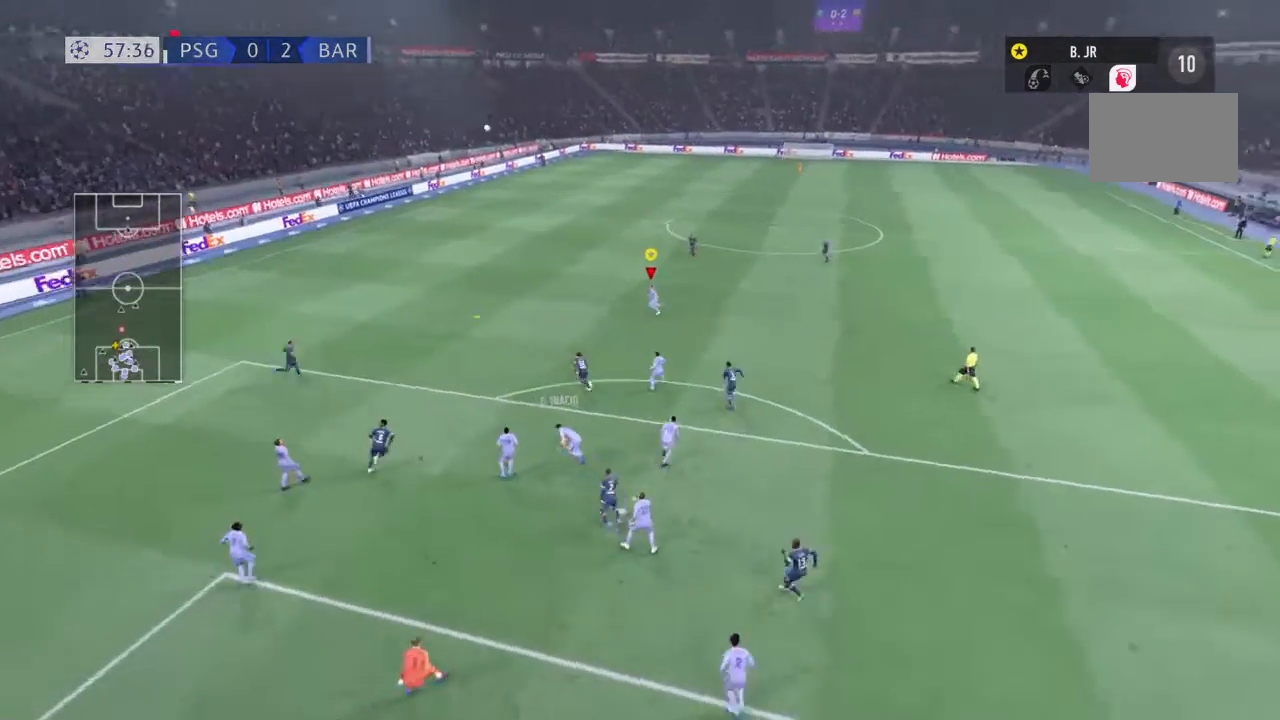
{"buttons": ["R2"], "left_stick": "up-left", "right_stick": "center", "events": []}
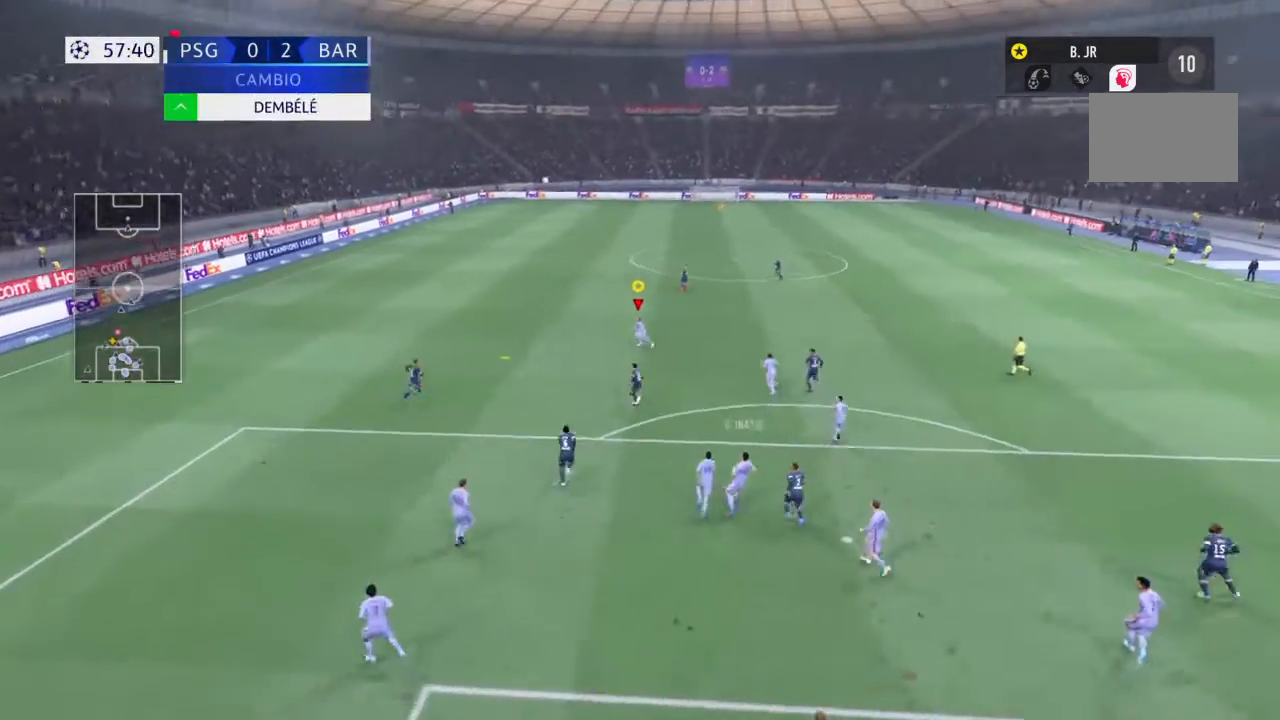
{"buttons": ["R2"], "left_stick": "up-left", "right_stick": "center", "events": []}
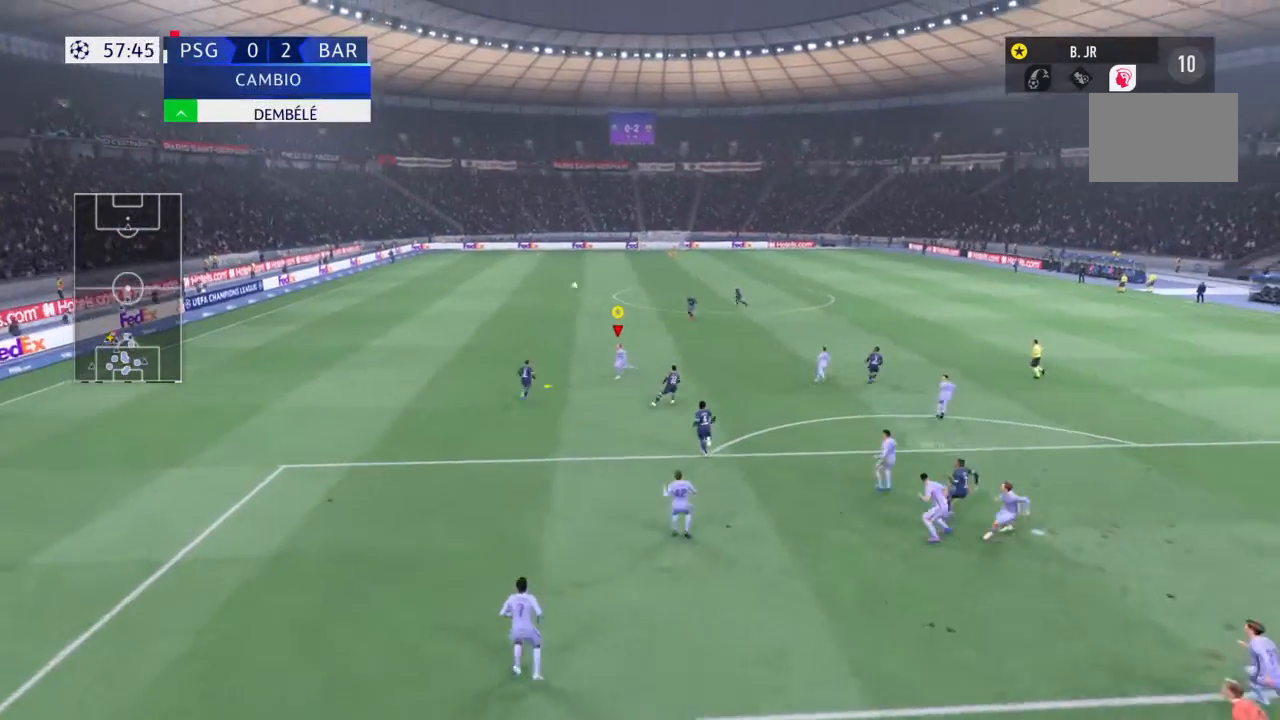
{"buttons": ["R2"], "left_stick": "up-left", "right_stick": "center", "events": []}